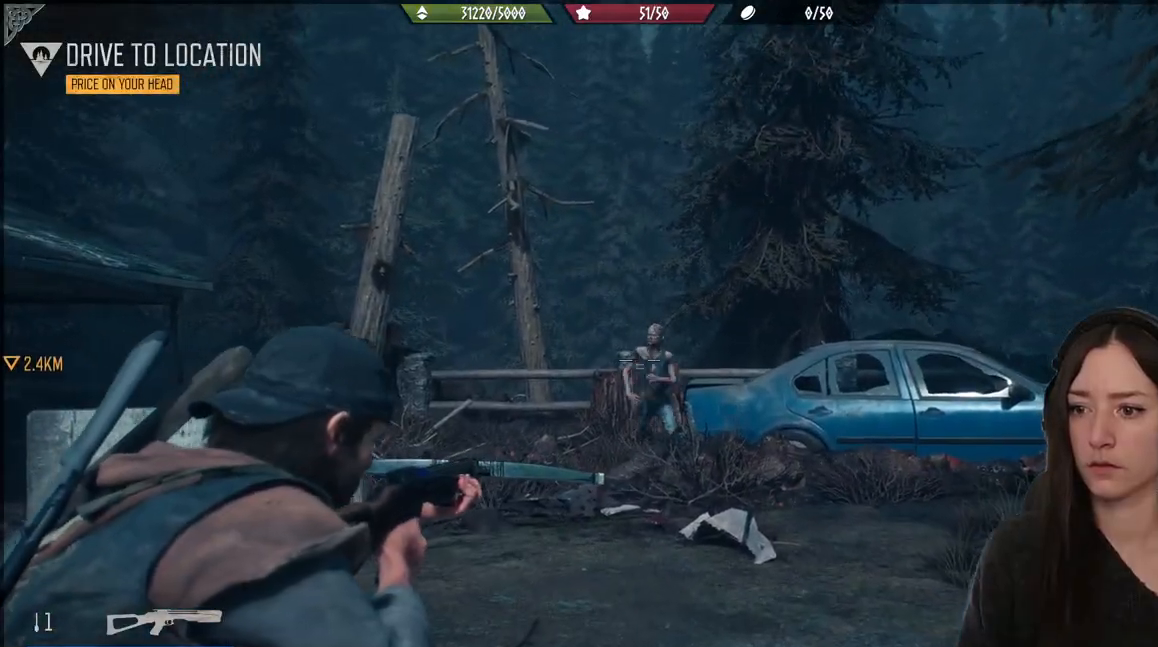
Gameplay with a controller (Xbox layout); each line is a JSON object with the inputs held at the frame after it. "events" lists button and stick changes between this image and that frame as [ms after this image, input, new state], when the widget could be followed in between.
{"buttons": ["L2"], "left_stick": "up", "right_stick": "down-left", "events": [[200, "R2", "down"], [217, "right_stick", "down-left"], [333, "R2", "up"]]}
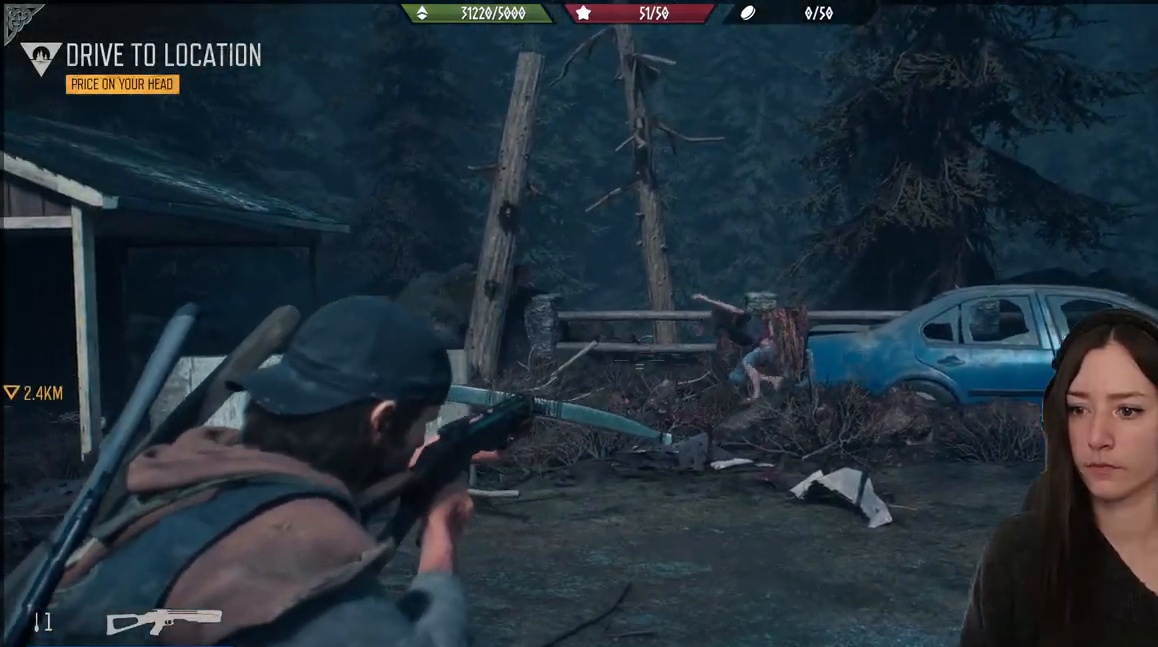
{"buttons": [], "left_stick": "center", "right_stick": "right", "events": [[33, "right_stick", "center"], [167, "left_stick", "center"], [183, "L2", "up"], [217, "left_stick", "down"], [317, "left_stick", "center"], [333, "right_stick", "right"], [367, "left_stick", "down"], [450, "left_stick", "center"]]}
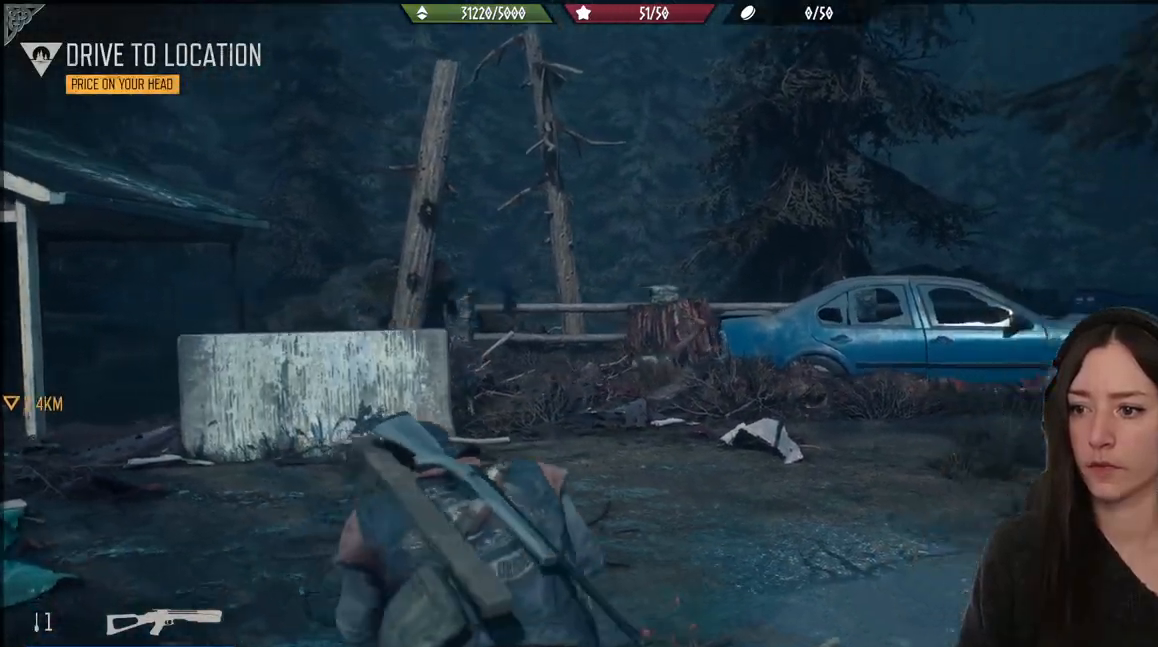
{"buttons": [], "left_stick": "down", "right_stick": "right", "events": [[183, "right_stick", "center"], [200, "left_stick", "down"], [233, "right_stick", "down-left"], [383, "right_stick", "center"], [433, "right_stick", "right"]]}
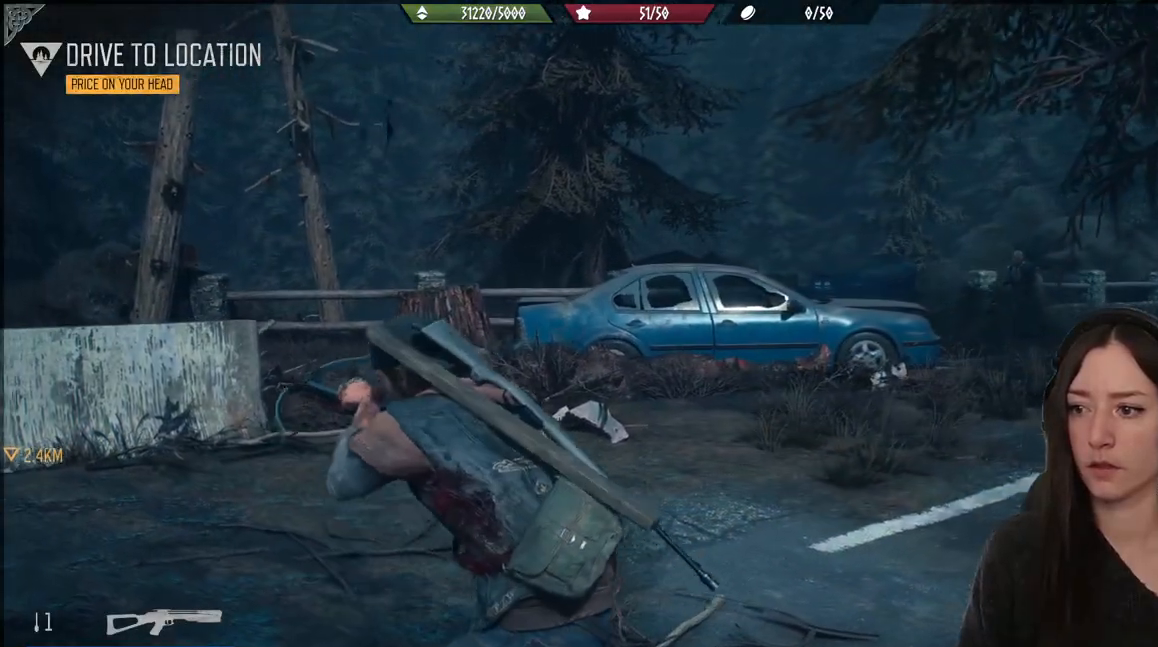
{"buttons": ["L2"], "left_stick": "up", "right_stick": "up-right", "events": [[317, "left_stick", "up"], [350, "right_stick", "up-right"], [417, "L2", "down"]]}
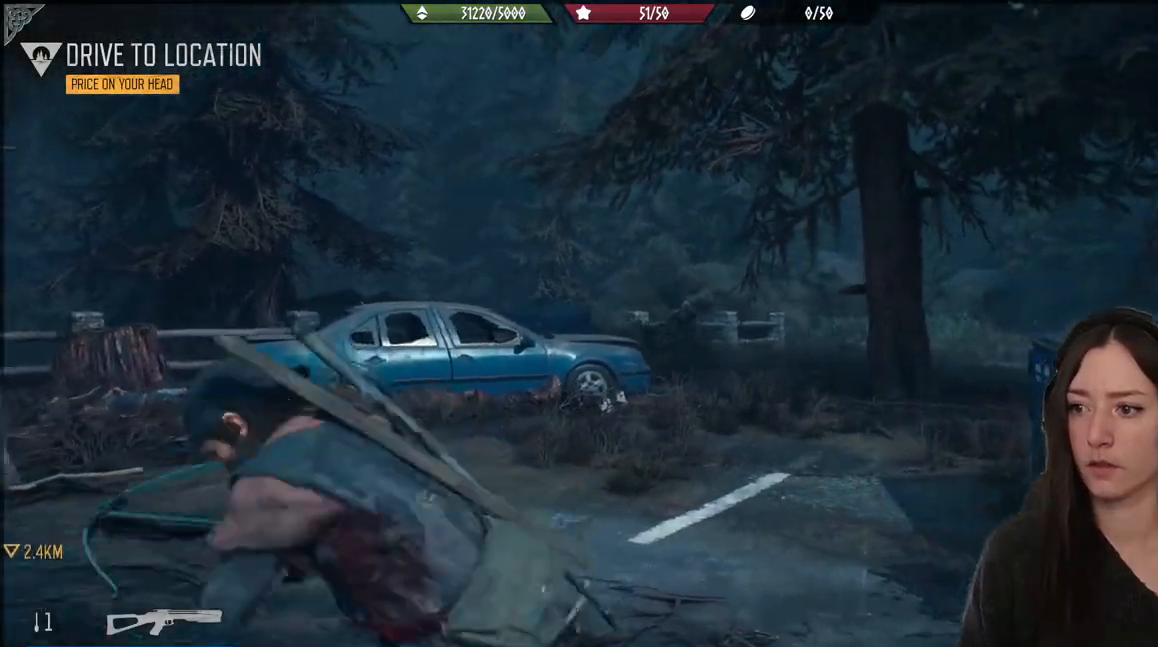
{"buttons": ["L2"], "left_stick": "up", "right_stick": "center", "events": [[100, "right_stick", "center"]]}
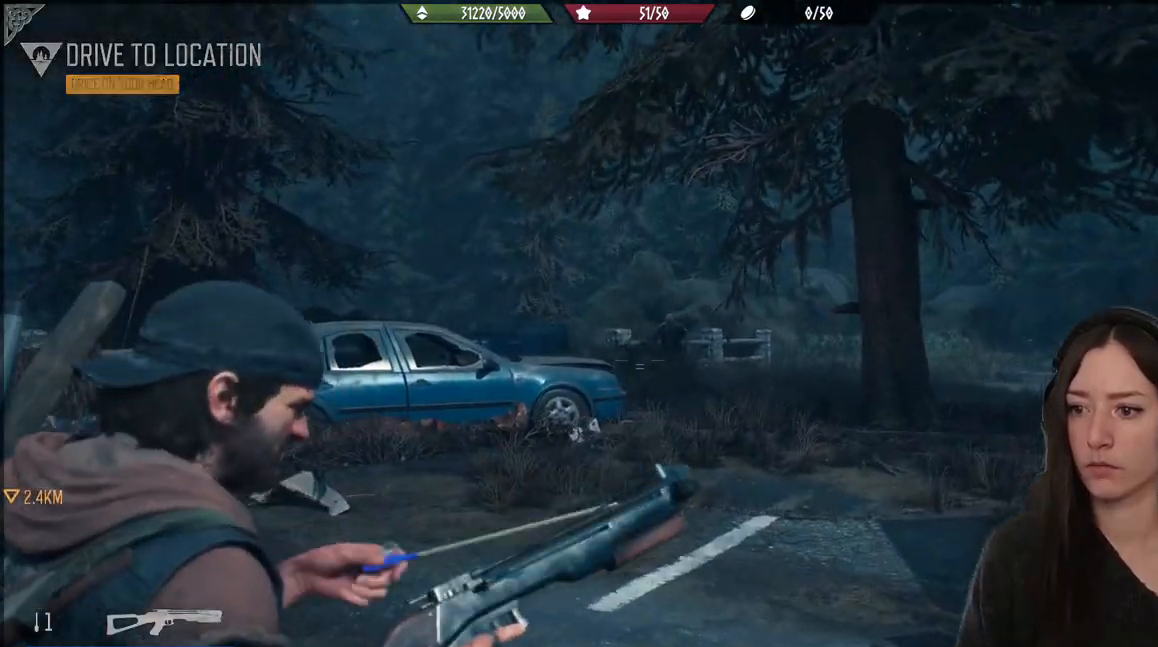
{"buttons": ["L2"], "left_stick": "up", "right_stick": "up-right", "events": [[400, "right_stick", "up-right"]]}
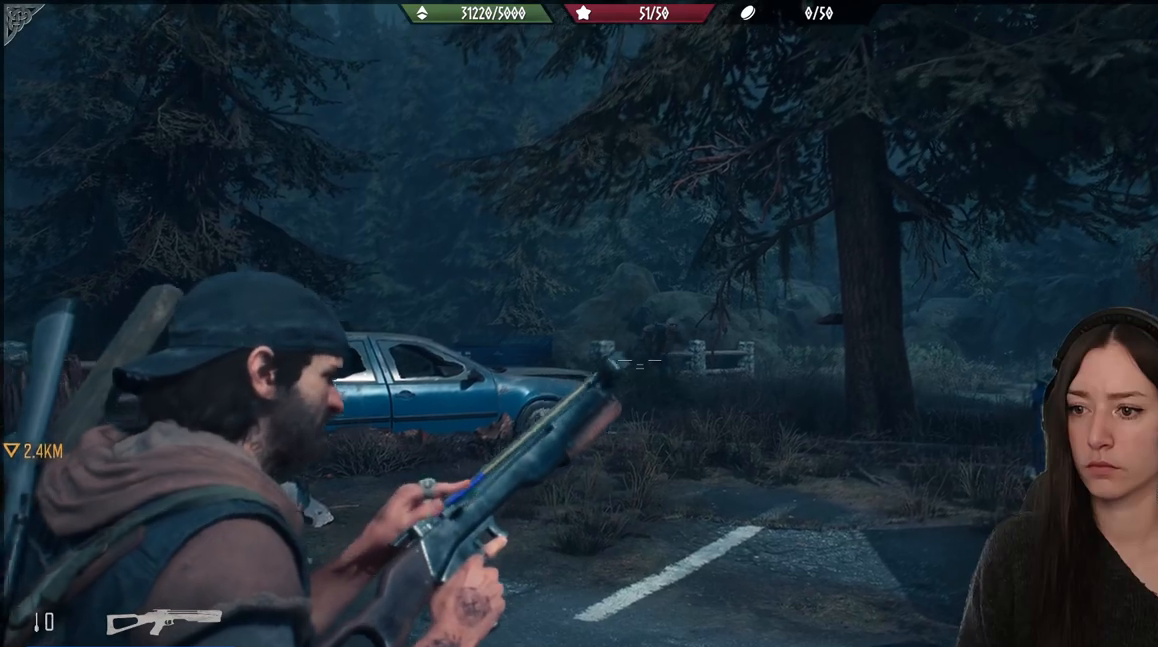
{"buttons": ["L2"], "left_stick": "up", "right_stick": "up-right", "events": []}
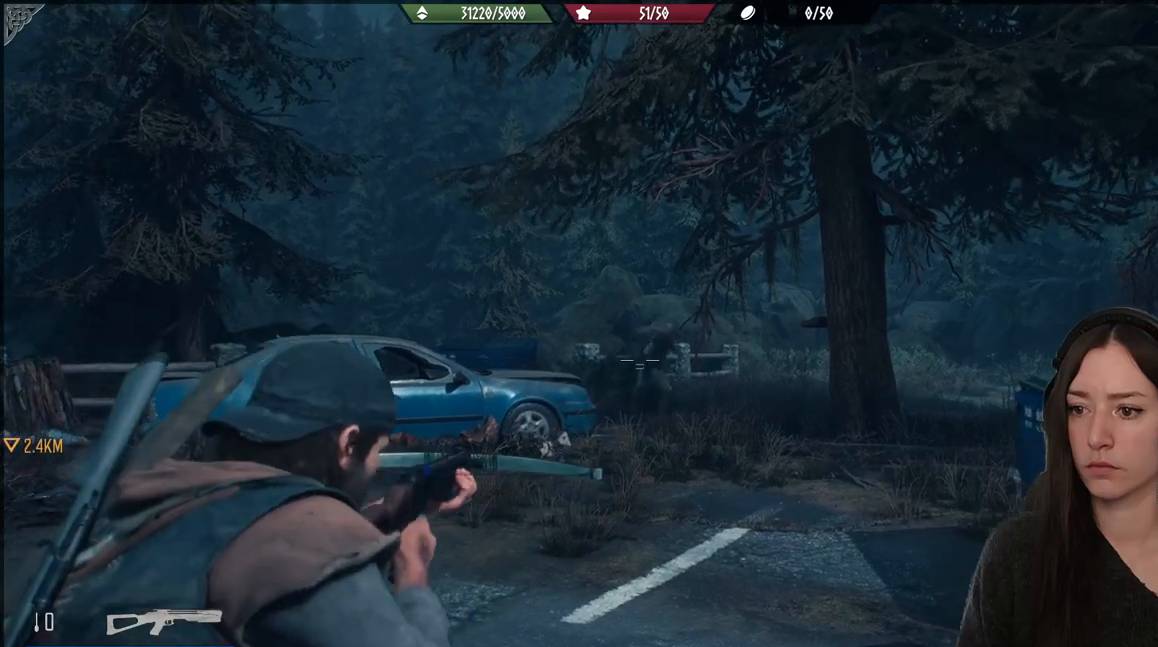
{"buttons": ["L2"], "left_stick": "up", "right_stick": "up-right", "events": []}
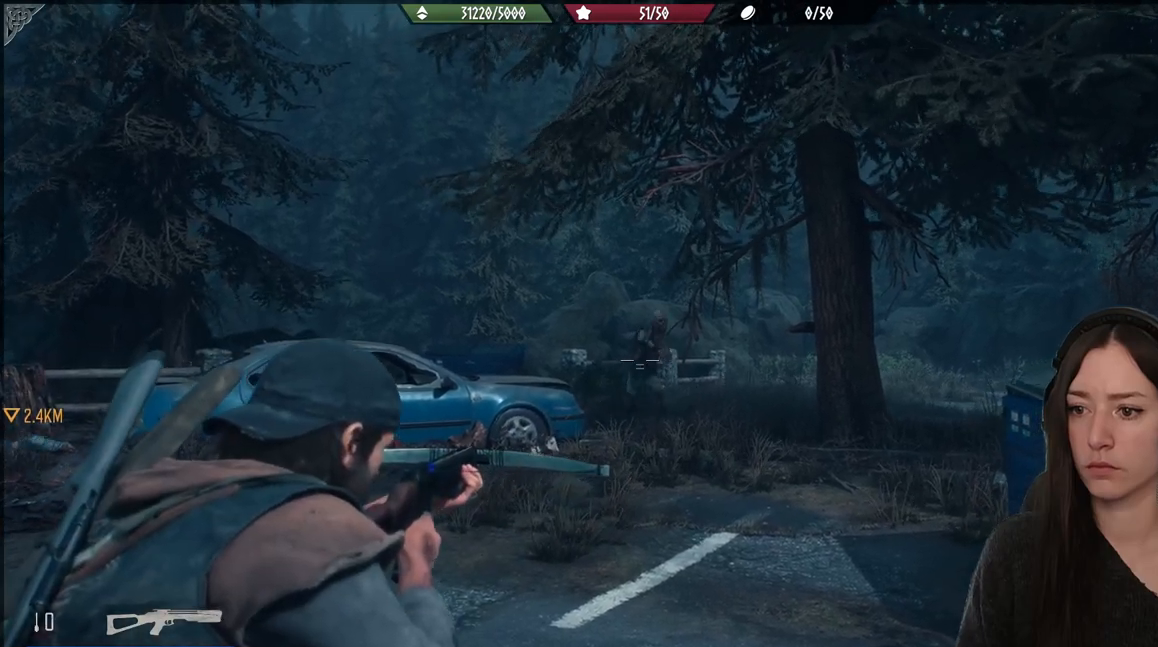
{"buttons": ["L2"], "left_stick": "up", "right_stick": "up", "events": [[317, "right_stick", "up"]]}
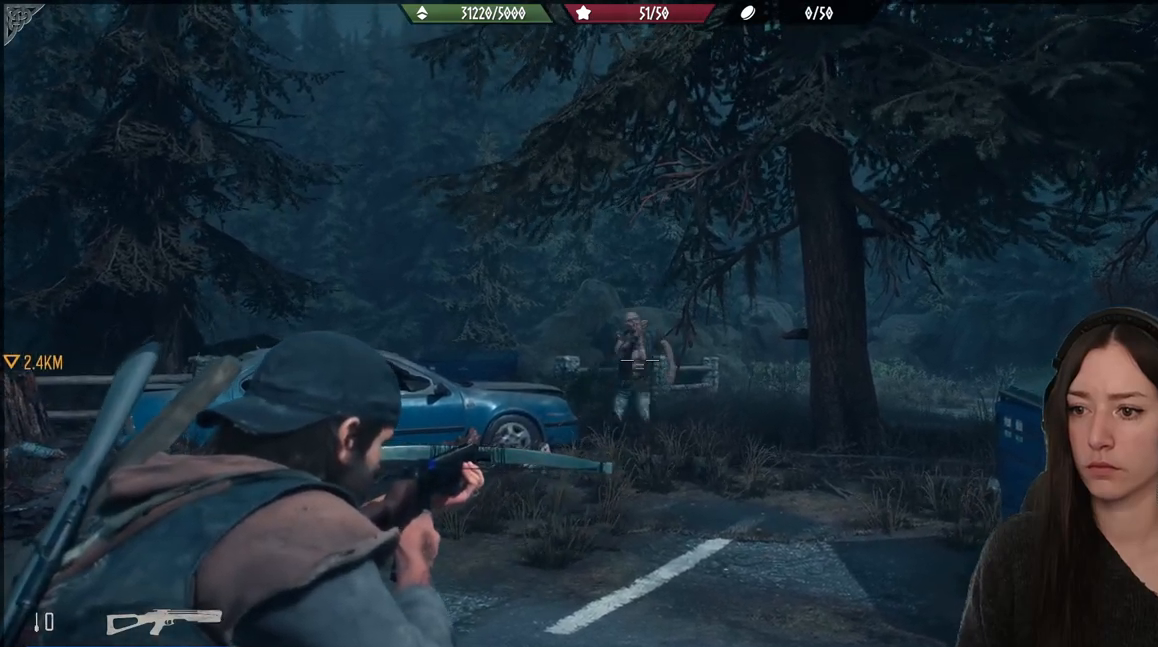
{"buttons": ["L2"], "left_stick": "up", "right_stick": "up", "events": []}
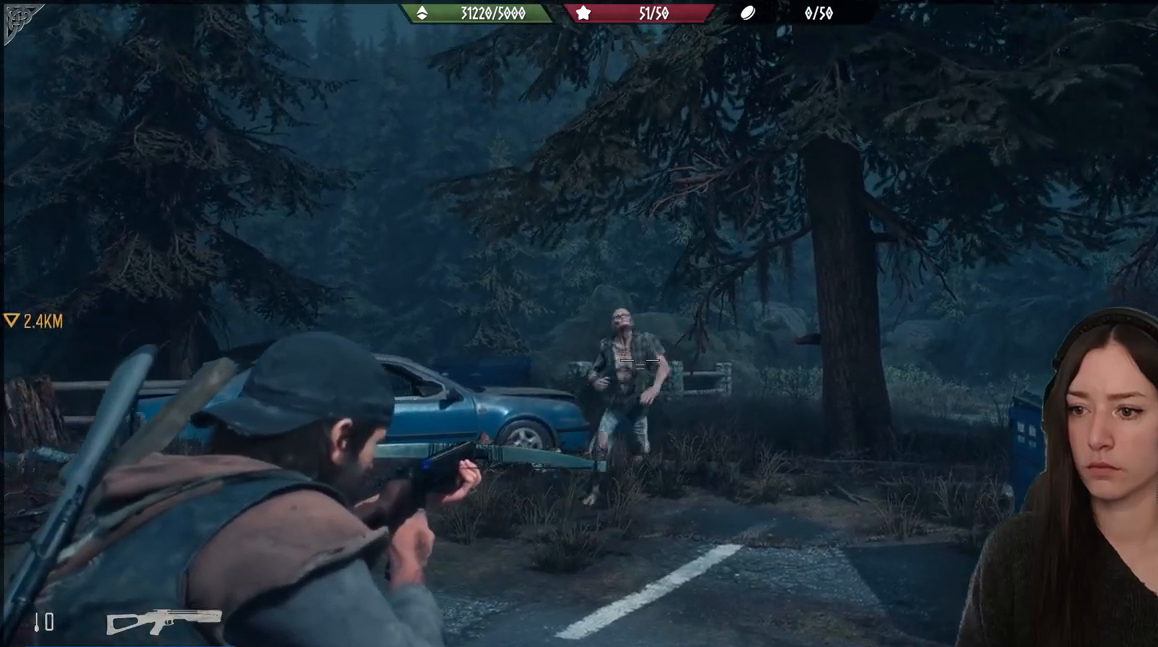
{"buttons": ["L2"], "left_stick": "up", "right_stick": "center", "events": [[50, "R2", "down"], [50, "right_stick", "up-left"], [167, "right_stick", "left"], [233, "R2", "up"], [317, "right_stick", "center"]]}
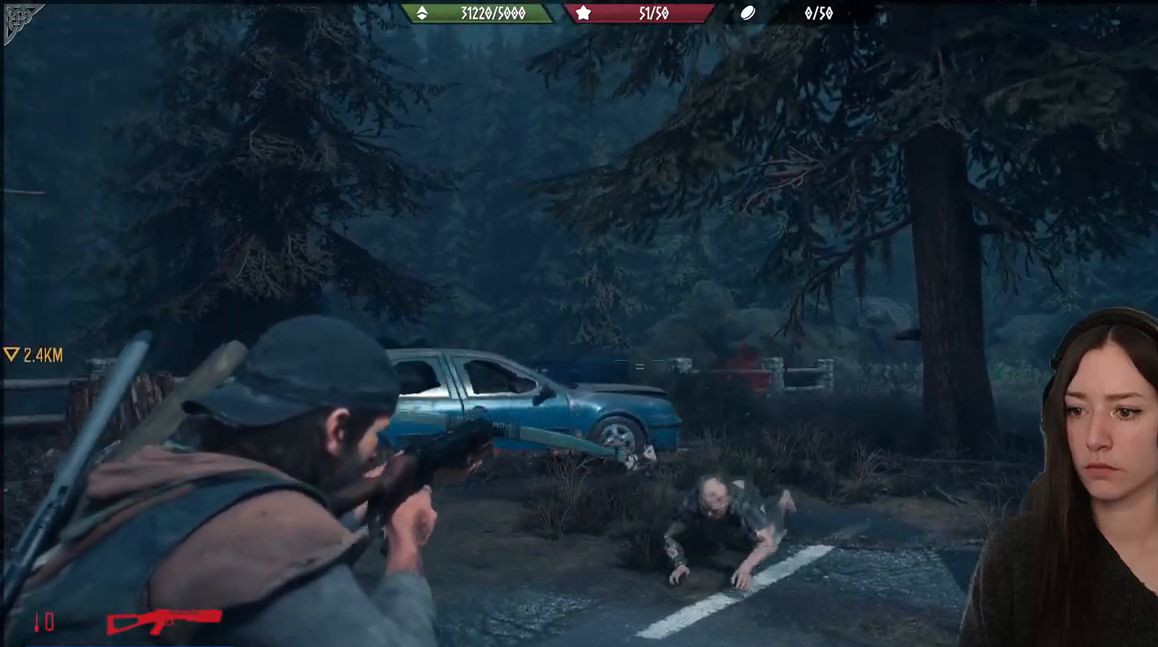
{"buttons": [], "left_stick": "up", "right_stick": "center", "events": [[17, "right_stick", "down"], [283, "L2", "up"], [333, "right_stick", "center"]]}
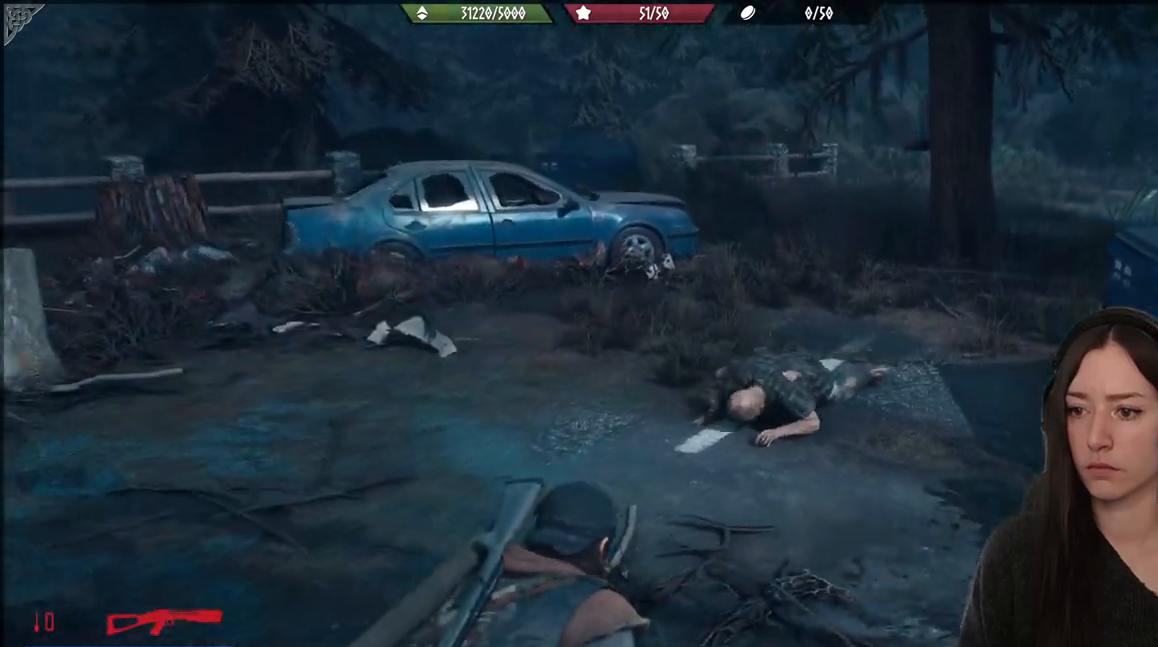
{"buttons": [], "left_stick": "up", "right_stick": "center", "events": [[167, "right_stick", "down"], [417, "right_stick", "center"]]}
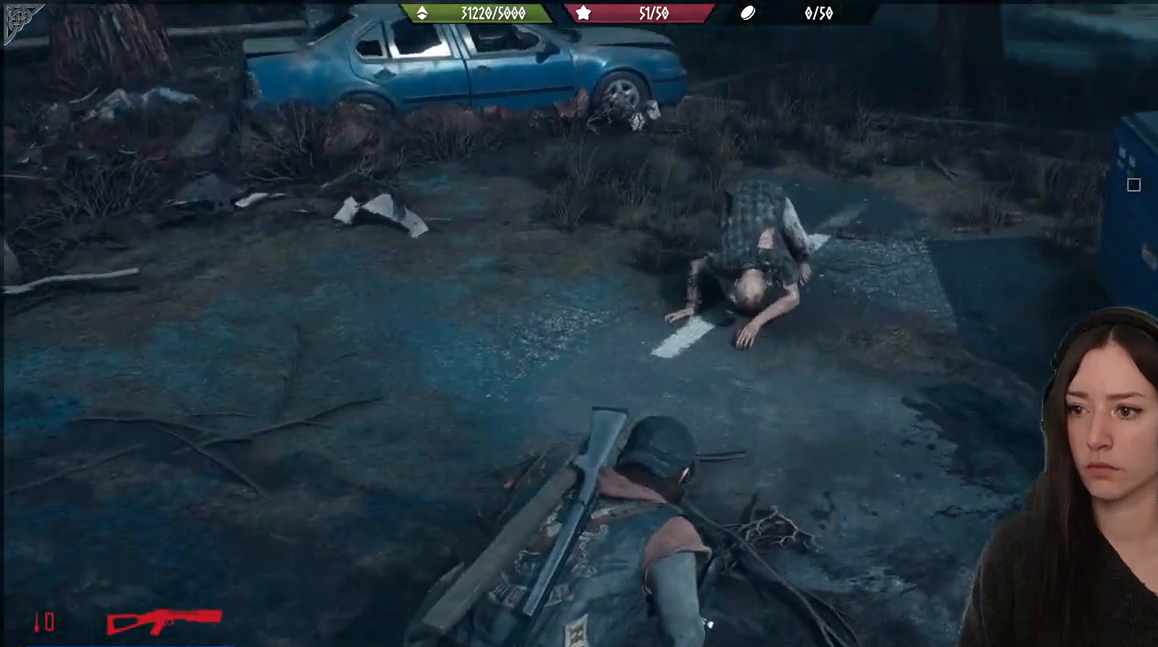
{"buttons": ["R2"], "left_stick": "up", "right_stick": "center", "events": [[133, "right_stick", "up"], [267, "R2", "down"], [400, "right_stick", "center"], [417, "R2", "up"], [483, "R2", "down"]]}
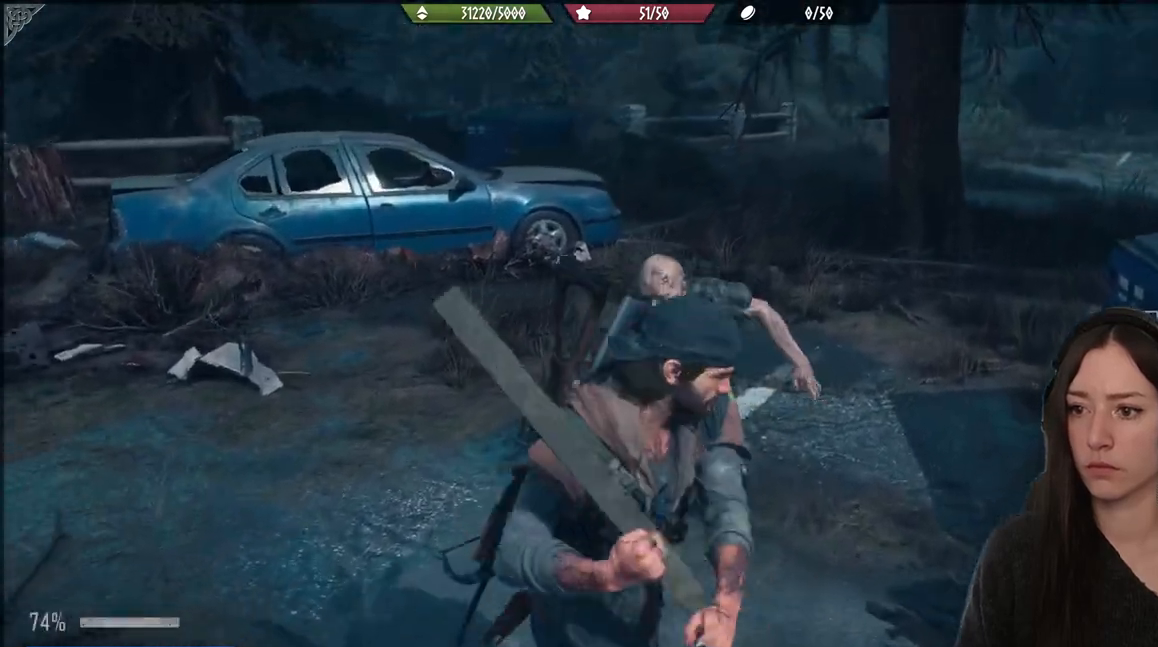
{"buttons": ["R2"], "left_stick": "up", "right_stick": "down-left", "events": [[150, "R2", "up"], [217, "R2", "down"], [250, "right_stick", "up"], [350, "right_stick", "center"], [367, "R2", "up"], [483, "right_stick", "down-left"], [500, "R2", "down"]]}
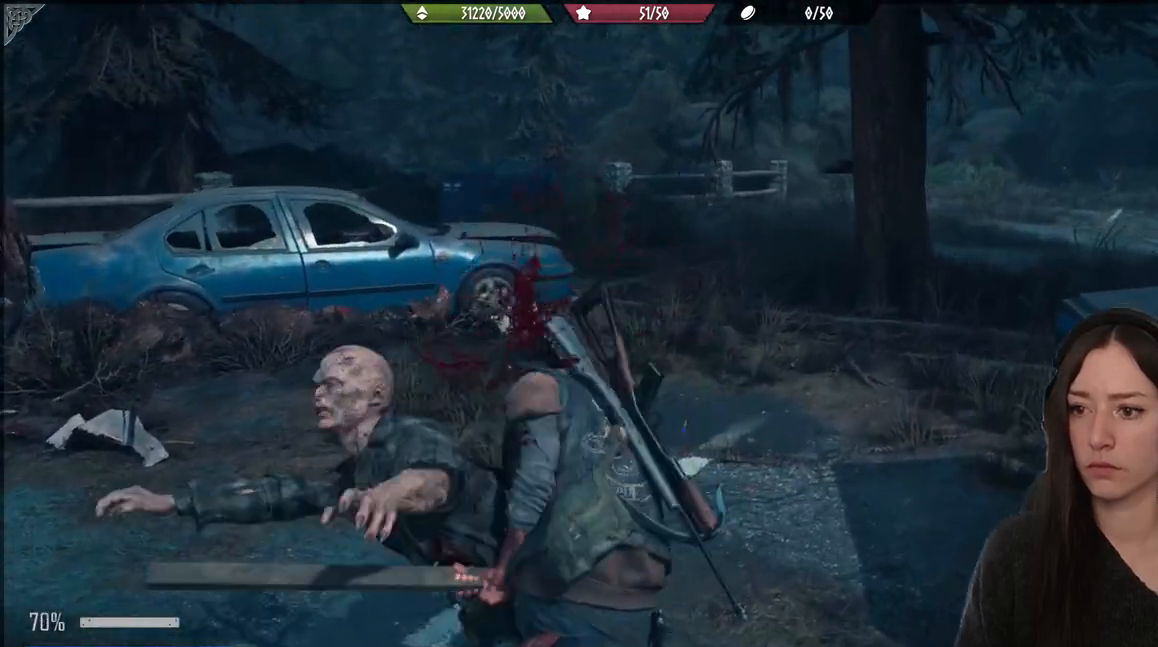
{"buttons": [], "left_stick": "down-left", "right_stick": "left", "events": [[150, "R2", "up"], [267, "R2", "down"], [267, "right_stick", "left"], [350, "left_stick", "center"], [417, "R2", "up"], [433, "left_stick", "down-left"]]}
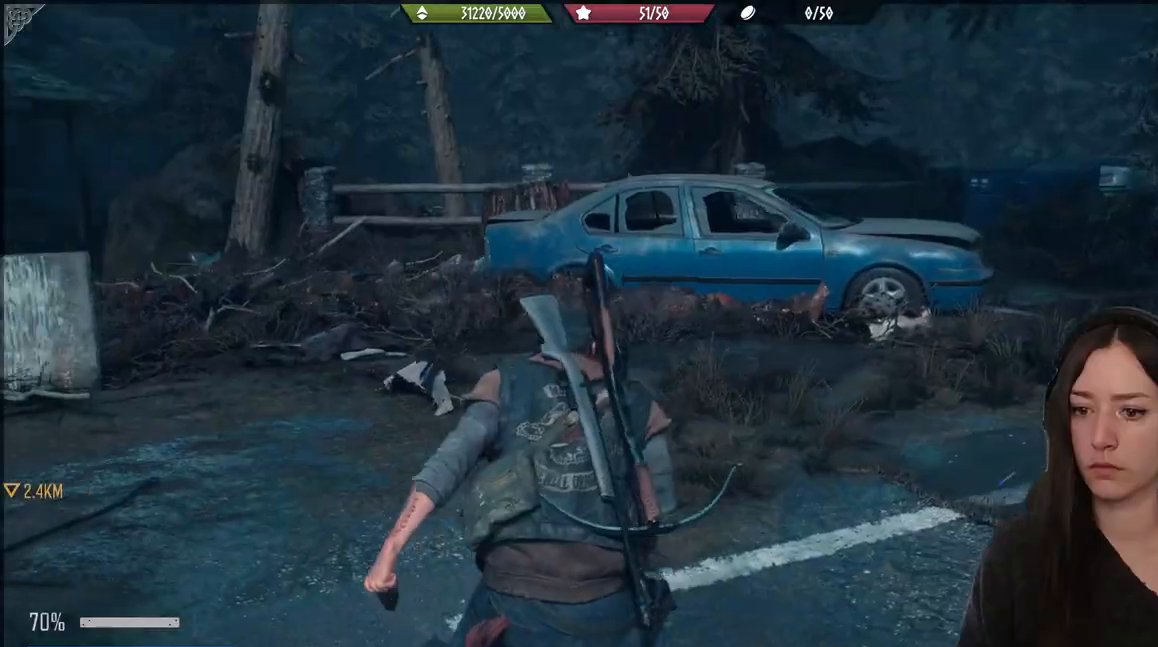
{"buttons": [], "left_stick": "left", "right_stick": "left", "events": [[200, "R2", "down"], [333, "left_stick", "left"], [383, "R2", "up"]]}
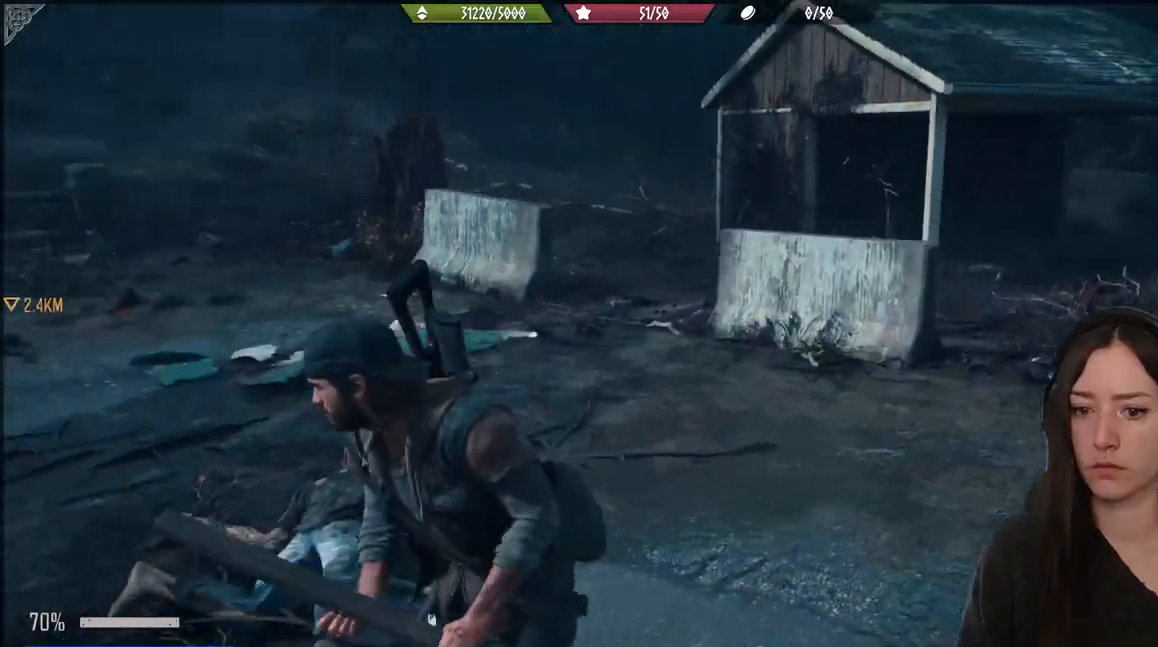
{"buttons": ["R2"], "left_stick": "center", "right_stick": "center", "events": [[50, "R2", "down"], [133, "left_stick", "up"], [233, "R2", "up"], [233, "right_stick", "center"], [467, "R2", "down"], [500, "left_stick", "center"]]}
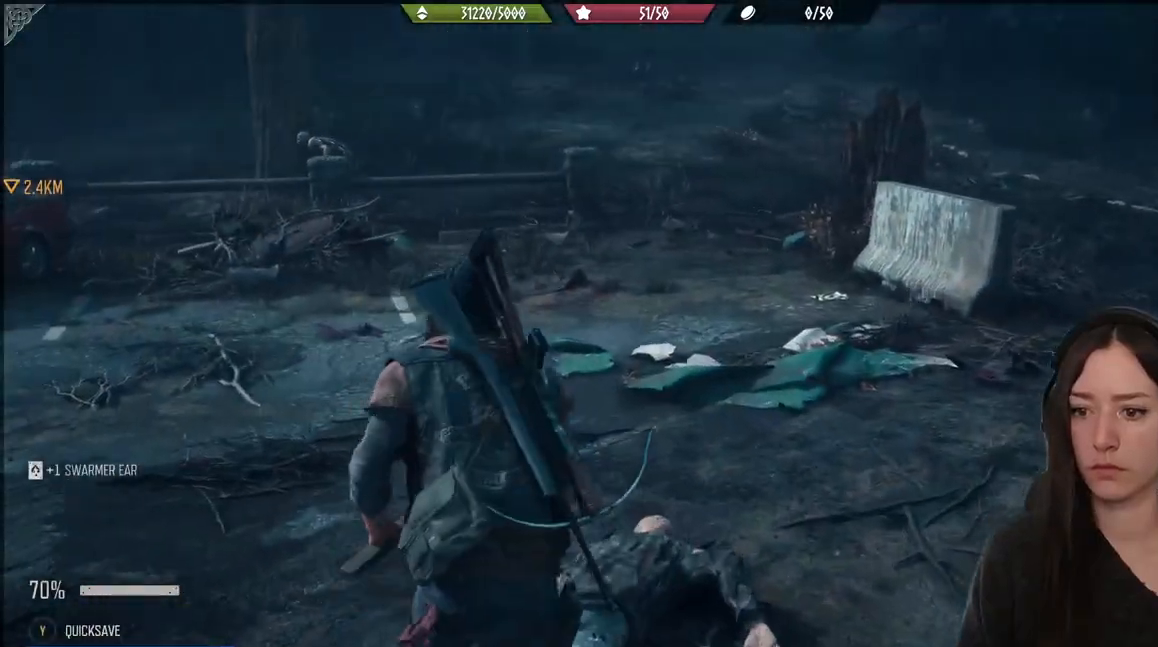
{"buttons": [], "left_stick": "down", "right_stick": "down", "events": [[133, "R2", "up"], [217, "right_stick", "down"], [500, "left_stick", "down"]]}
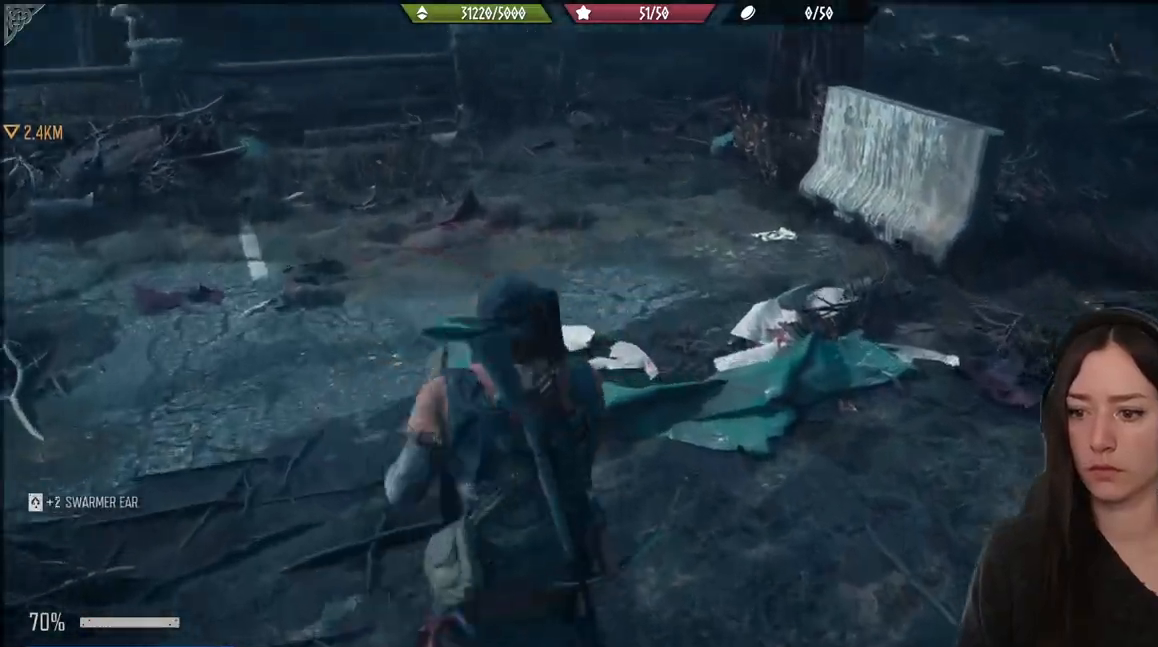
{"buttons": [], "left_stick": "down", "right_stick": "right", "events": [[233, "right_stick", "right"]]}
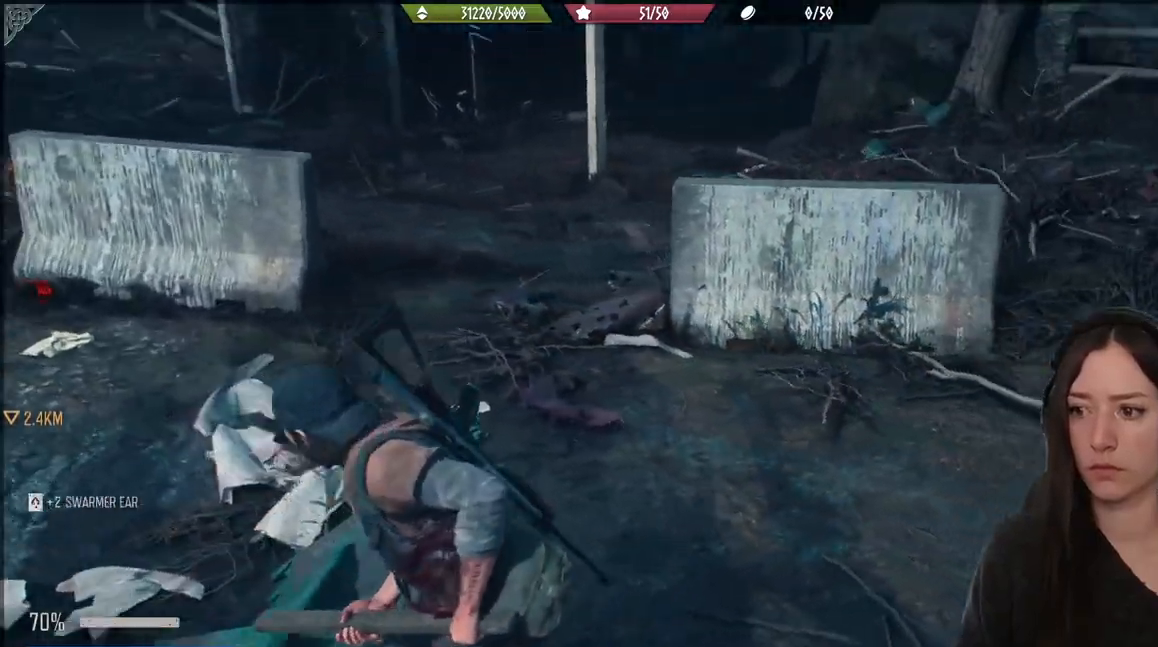
{"buttons": [], "left_stick": "down-right", "right_stick": "right", "events": [[267, "left_stick", "center"], [317, "left_stick", "down-right"]]}
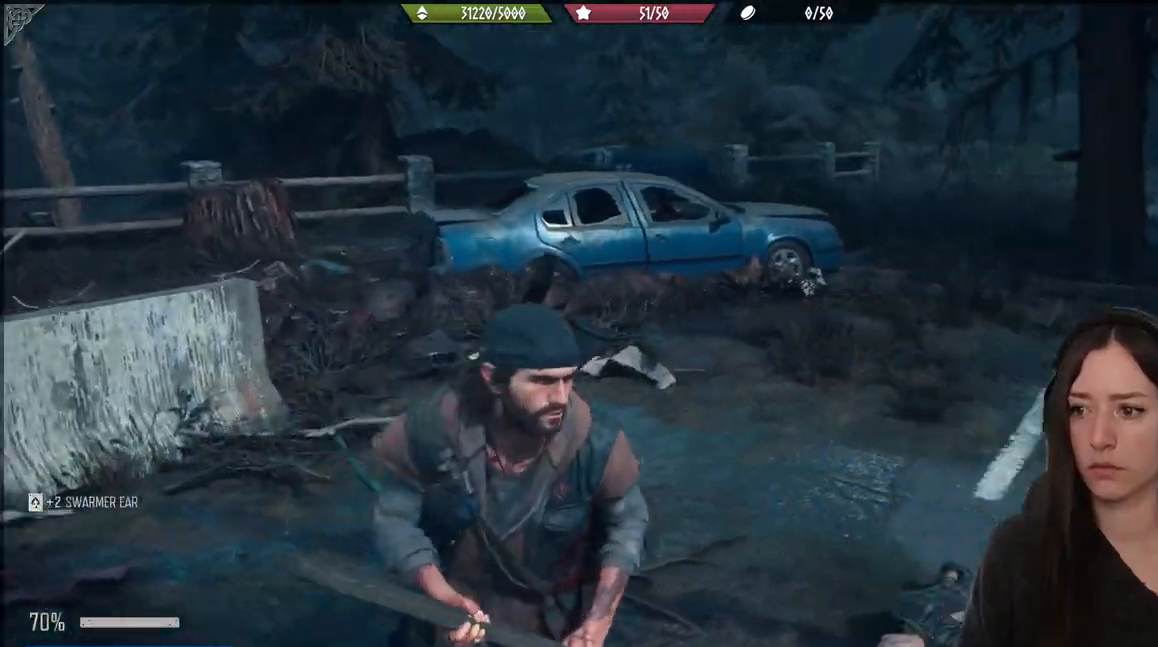
{"buttons": [], "left_stick": "up", "right_stick": "down-left", "events": [[183, "left_stick", "center"], [183, "right_stick", "center"], [350, "left_stick", "up"], [367, "right_stick", "down-left"]]}
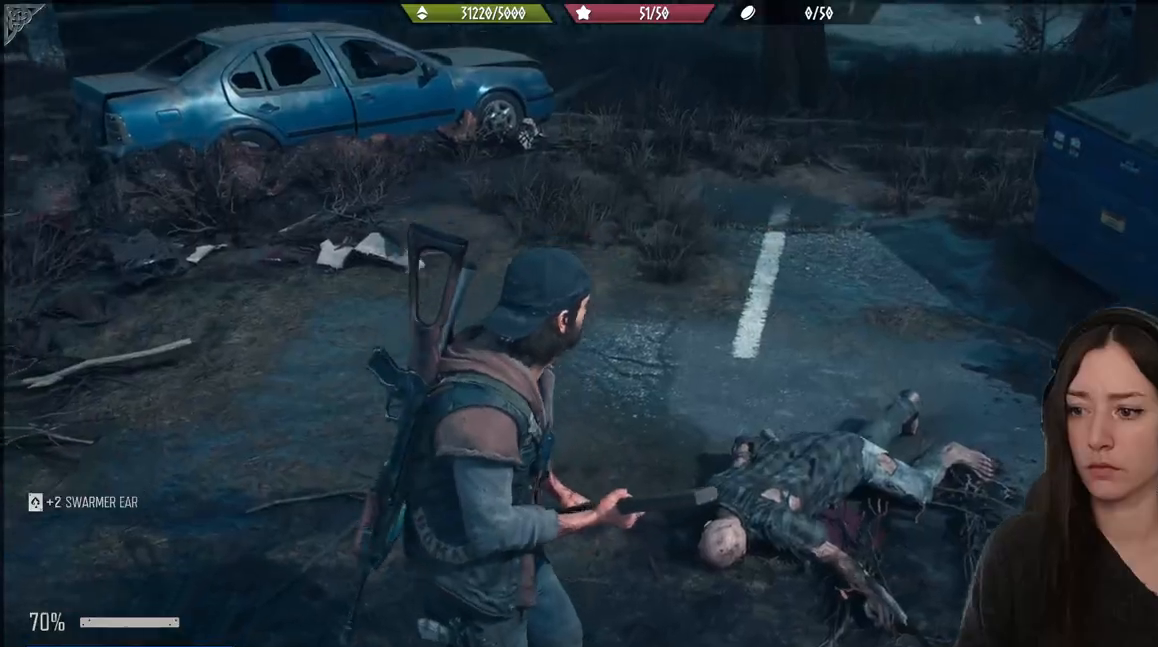
{"buttons": [], "left_stick": "center", "right_stick": "down", "events": [[67, "left_stick", "up-right"], [83, "right_stick", "center"], [400, "right_stick", "down"], [433, "left_stick", "center"]]}
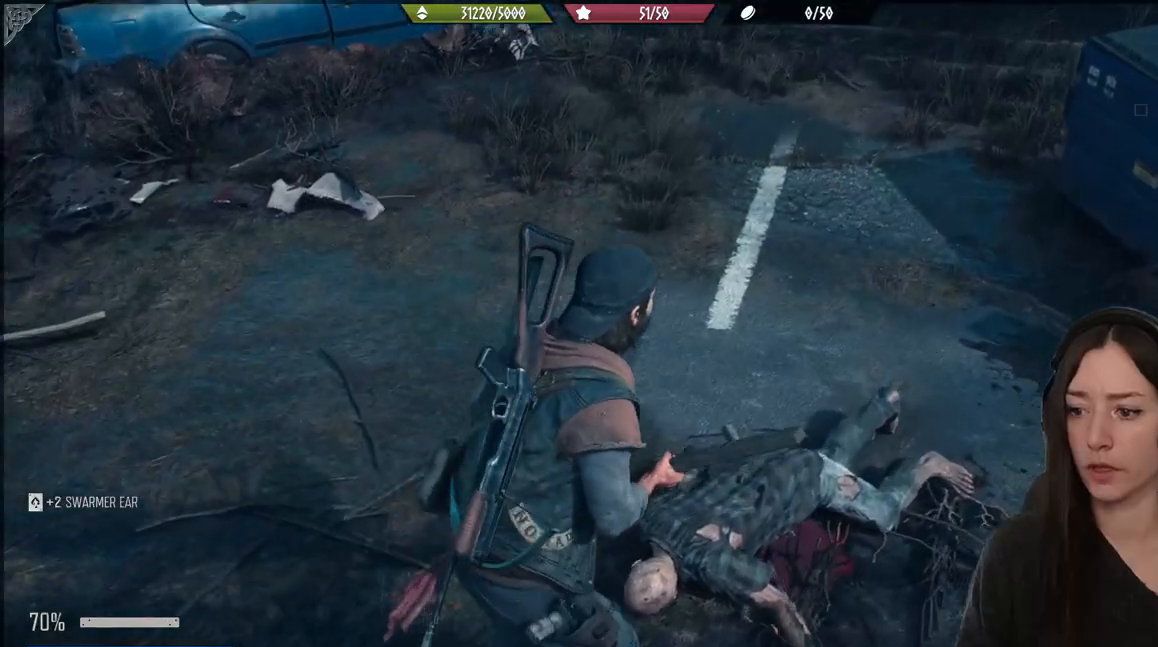
{"buttons": [], "left_stick": "up", "right_stick": "center", "events": [[250, "left_stick", "up"], [350, "right_stick", "center"]]}
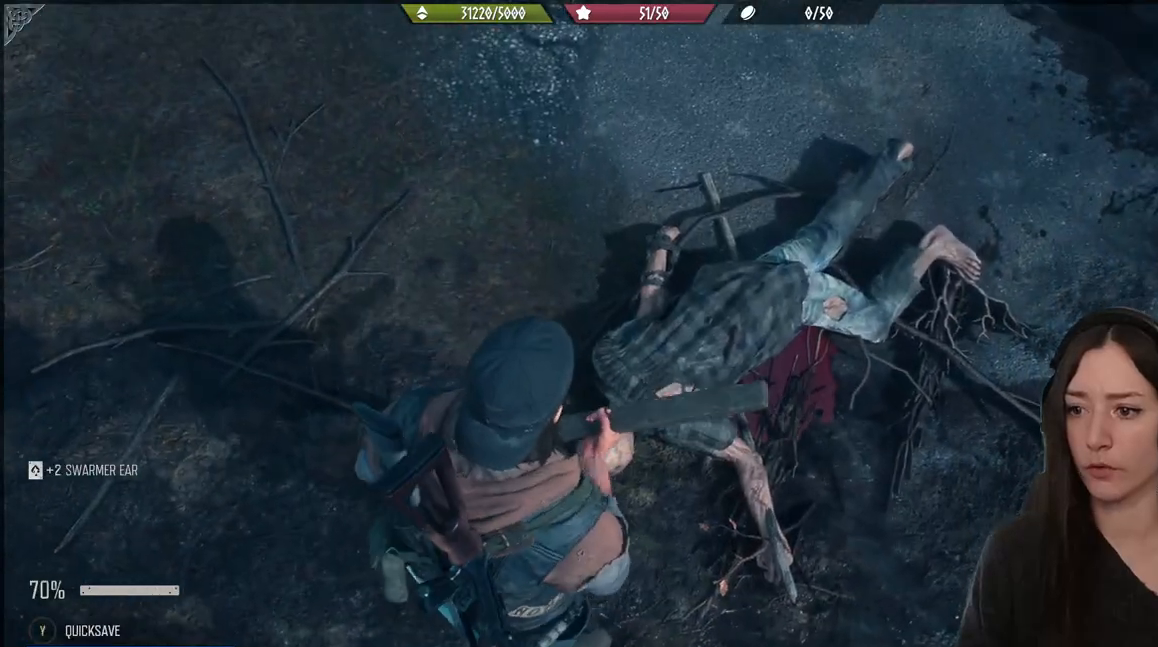
{"buttons": [], "left_stick": "up-right", "right_stick": "center", "events": [[83, "left_stick", "up-right"]]}
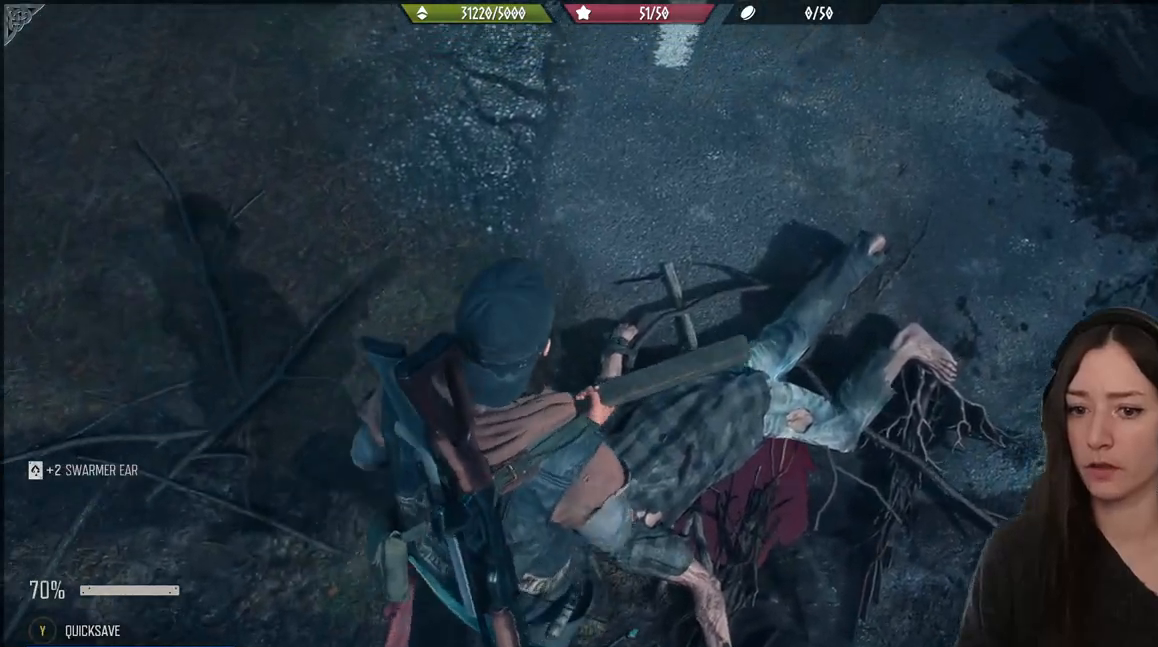
{"buttons": [], "left_stick": "up", "right_stick": "up-left", "events": [[50, "right_stick", "left"], [183, "right_stick", "up-left"], [200, "left_stick", "up"]]}
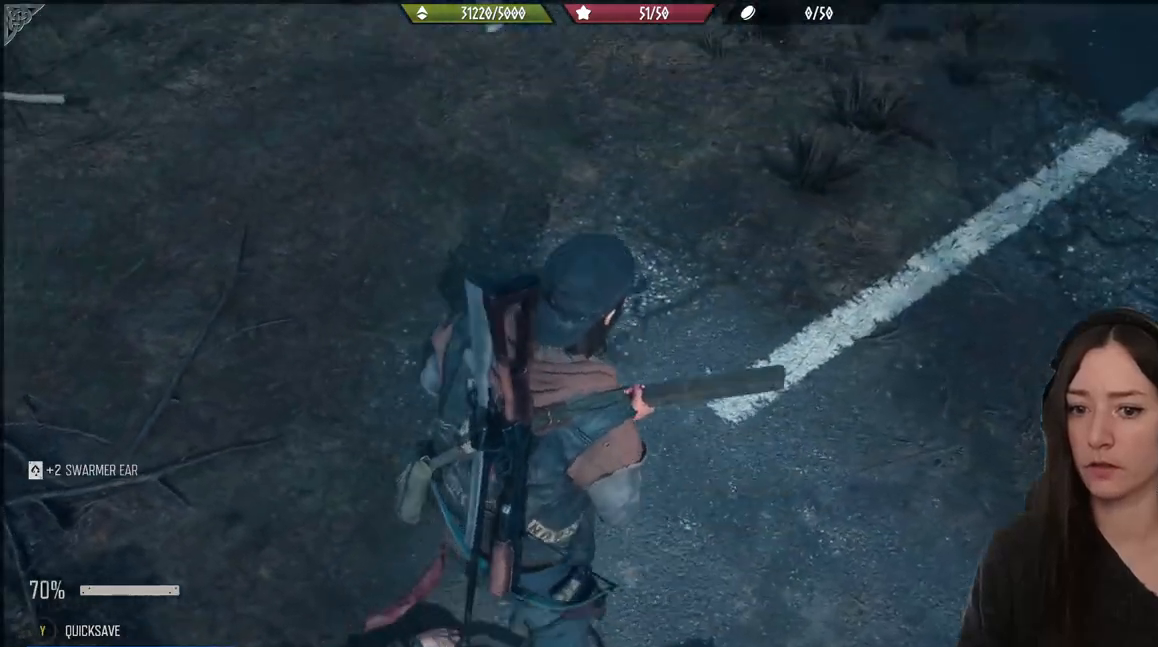
{"buttons": [], "left_stick": "up", "right_stick": "center", "events": [[433, "right_stick", "center"]]}
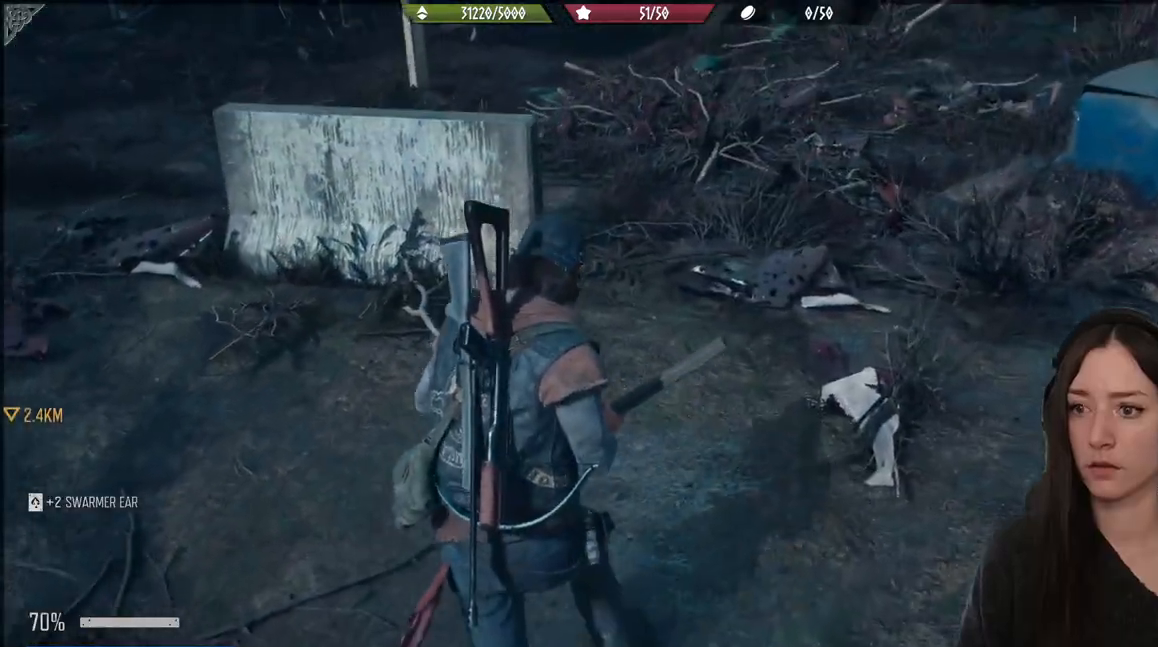
{"buttons": [], "left_stick": "up", "right_stick": "center", "events": []}
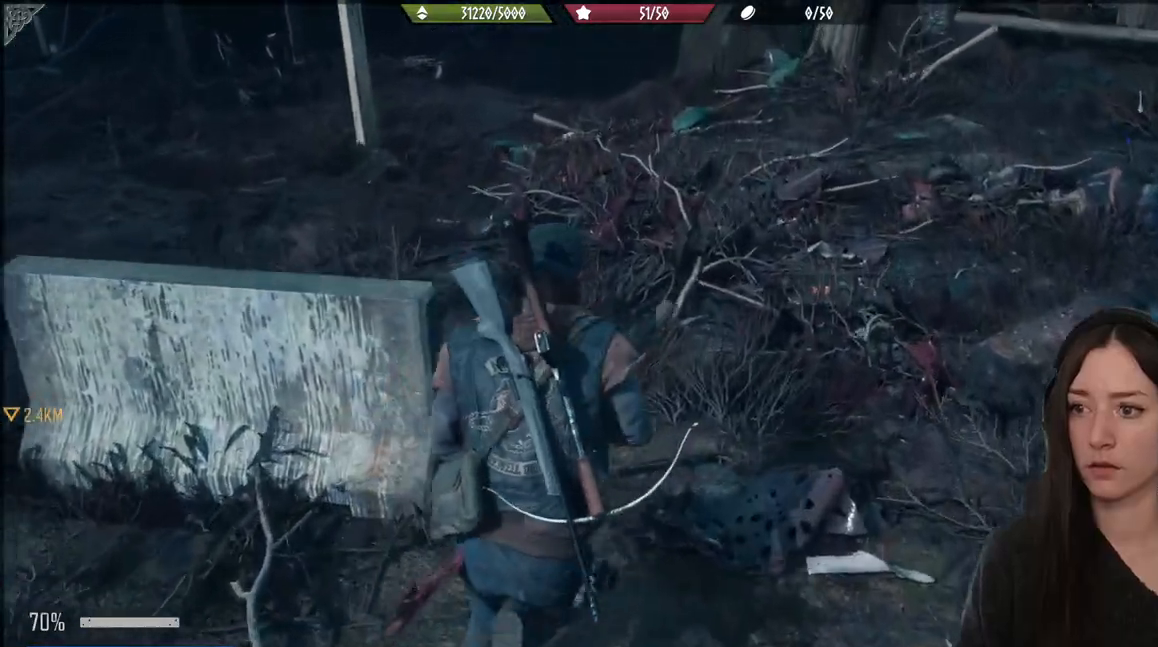
{"buttons": [], "left_stick": "up", "right_stick": "right", "events": [[367, "right_stick", "right"]]}